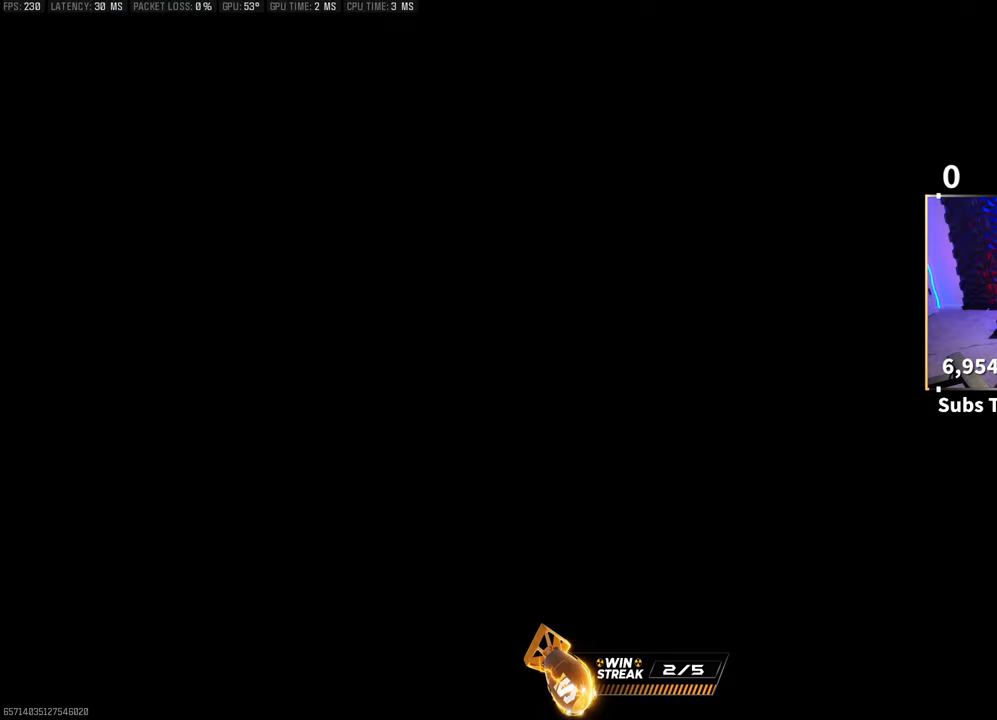
Gameplay with a controller (PlayStation layout); each line is a JSON object with the inputs held at the frame after it (dt_ms = milliseconds from this image to that frame). "events" lists button and stick changes between this image and that frame as [ms after this image, input, new state], when the widget could be followed in between.
{"dt_ms": 500, "buttons": ["L2"], "left_stick": "center", "right_stick": "center", "events": []}
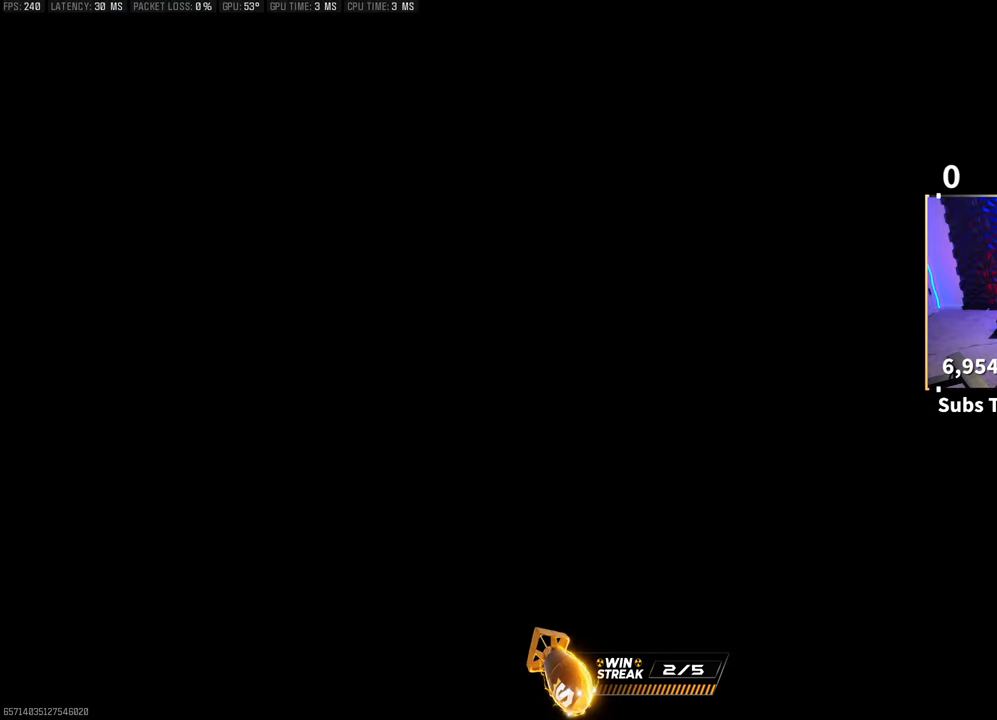
{"dt_ms": 1000, "buttons": ["CROSS"], "left_stick": "center", "right_stick": "center"}
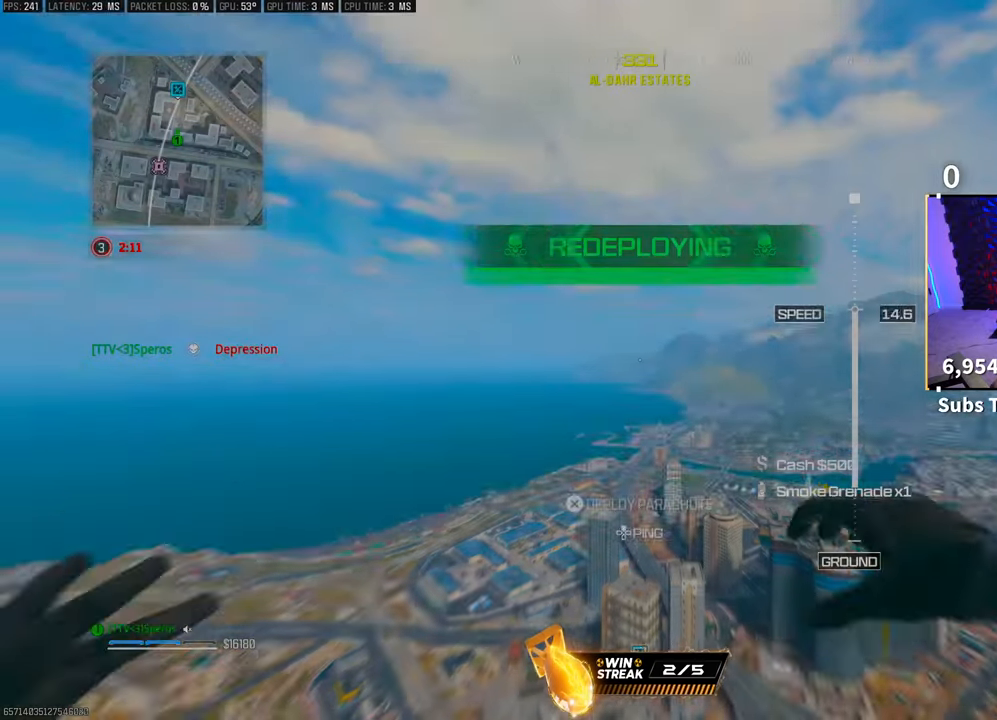
{"dt_ms": 500, "buttons": [], "left_stick": "center", "right_stick": "center", "events": [[100, "CROSS", "up"], [183, "CROSS", "down"], [300, "CROSS", "up"], [383, "CROSS", "down"], [500, "CROSS", "up"]]}
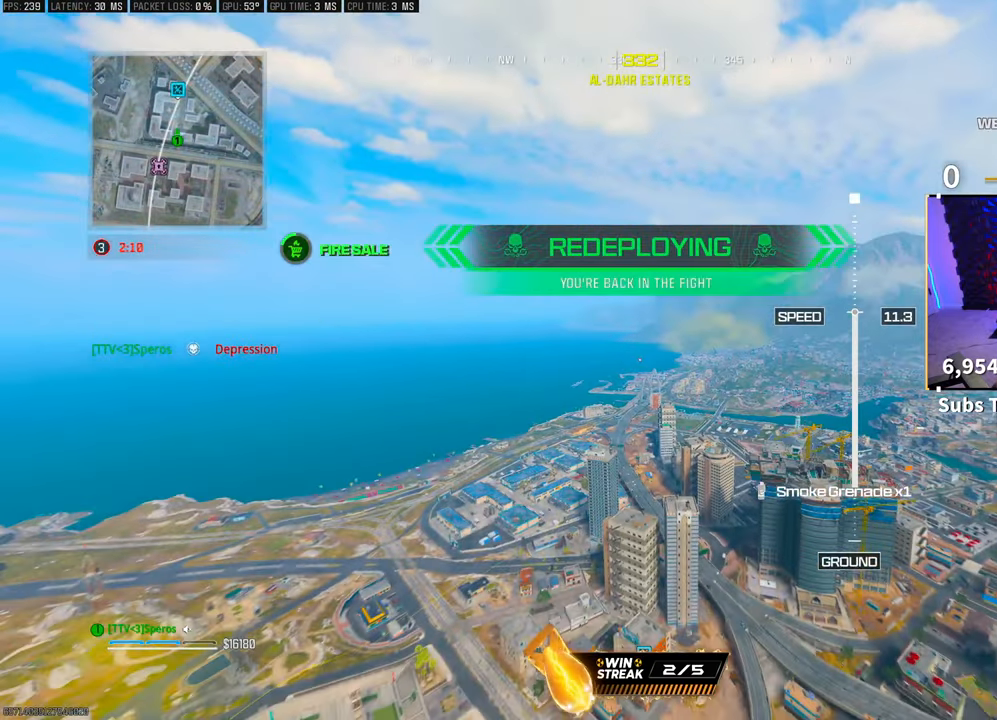
{"dt_ms": 500, "buttons": ["CROSS"], "left_stick": "center", "right_stick": "center", "events": [[117, "CROSS", "down"], [283, "CROSS", "up"], [417, "CROSS", "down"]]}
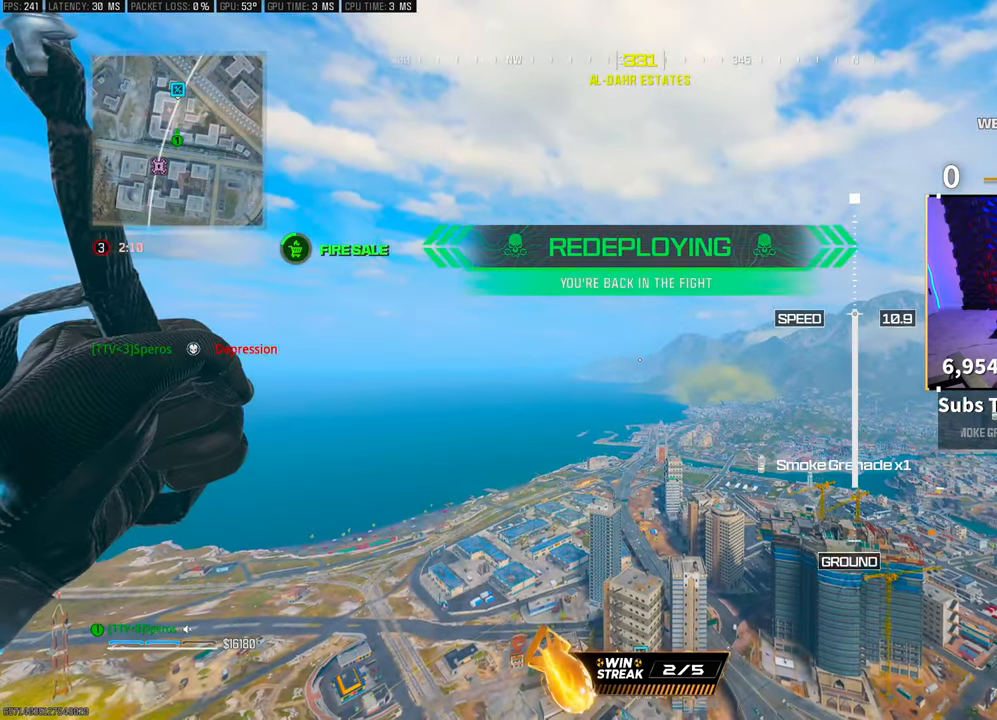
{"dt_ms": 500, "buttons": [], "left_stick": "center", "right_stick": "center", "events": [[50, "CROSS", "up"]]}
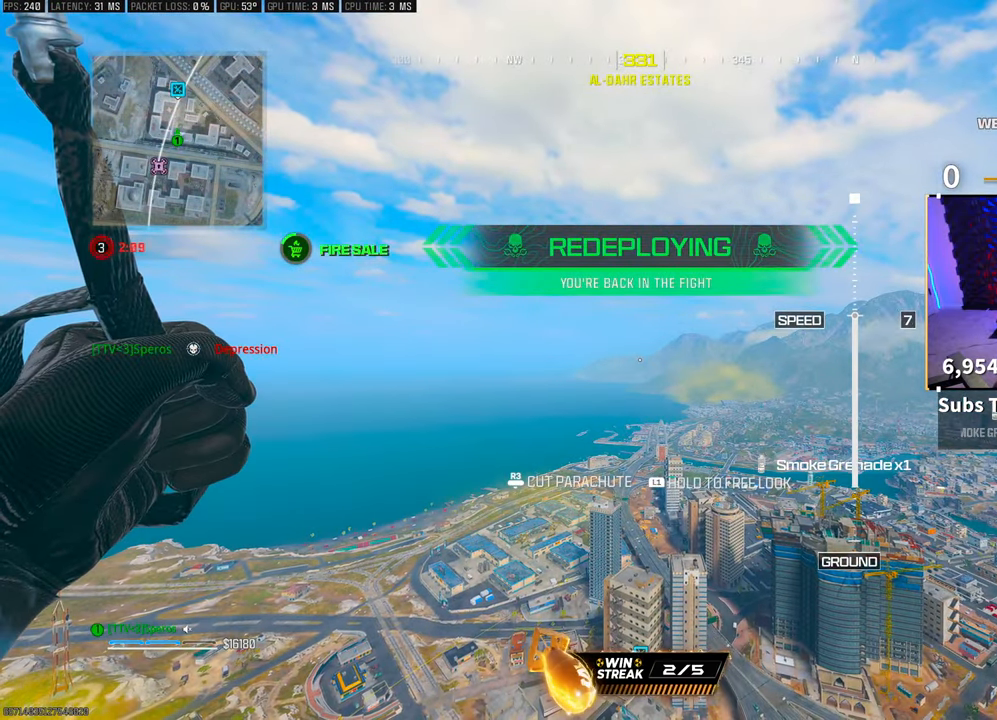
{"dt_ms": 500, "buttons": [], "left_stick": "center", "right_stick": "center", "events": []}
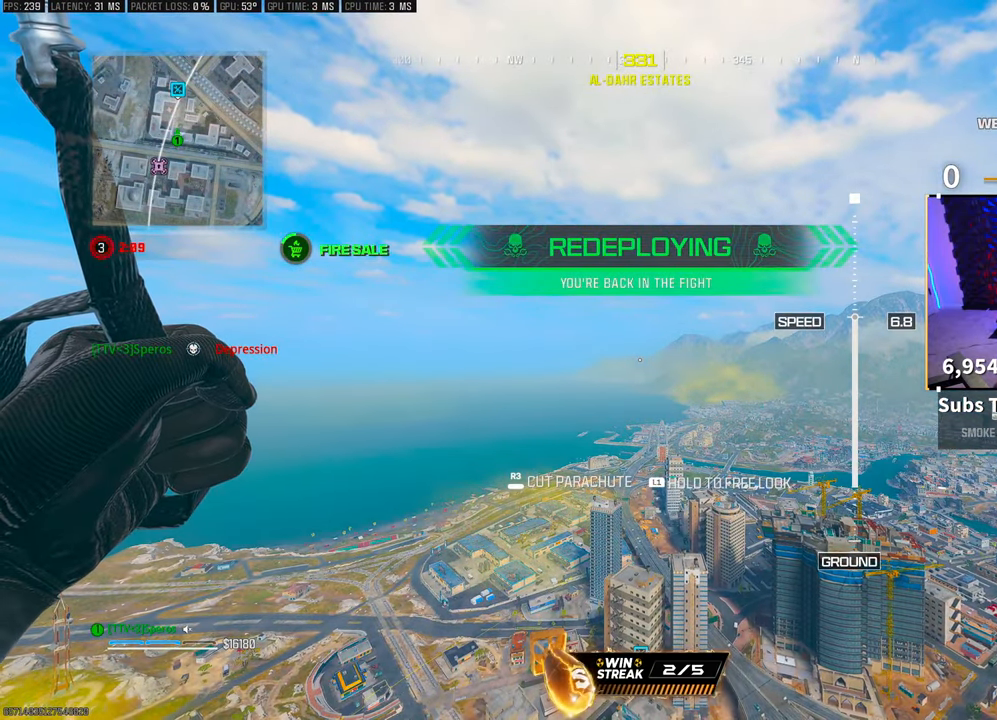
{"dt_ms": 500, "buttons": [], "left_stick": "center", "right_stick": "center", "events": []}
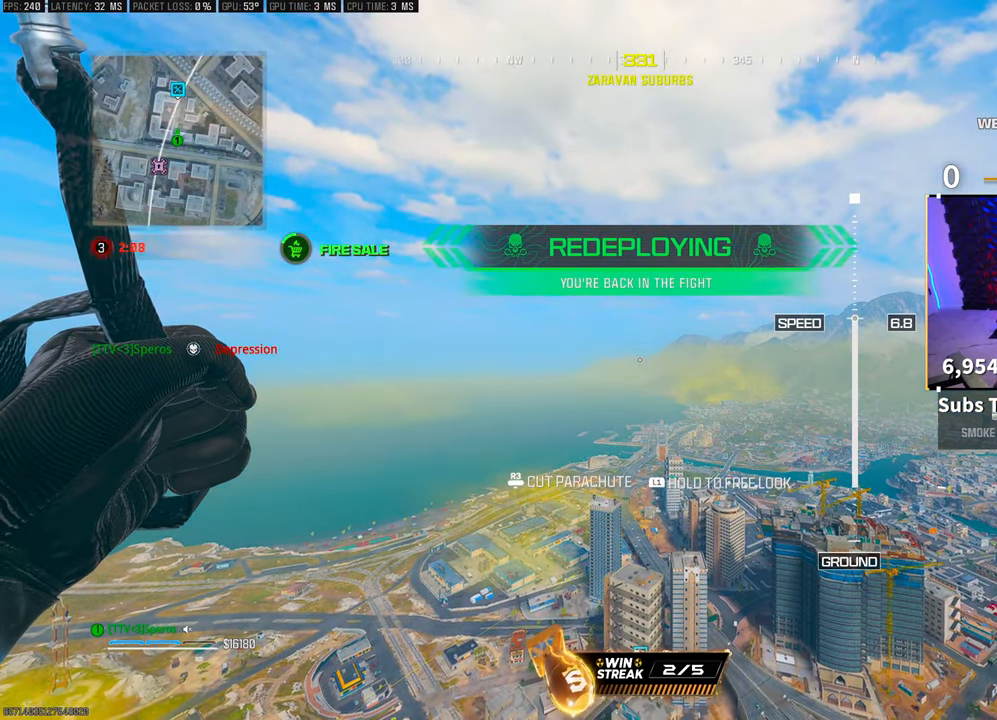
{"dt_ms": 500, "buttons": [], "left_stick": "center", "right_stick": "center", "events": []}
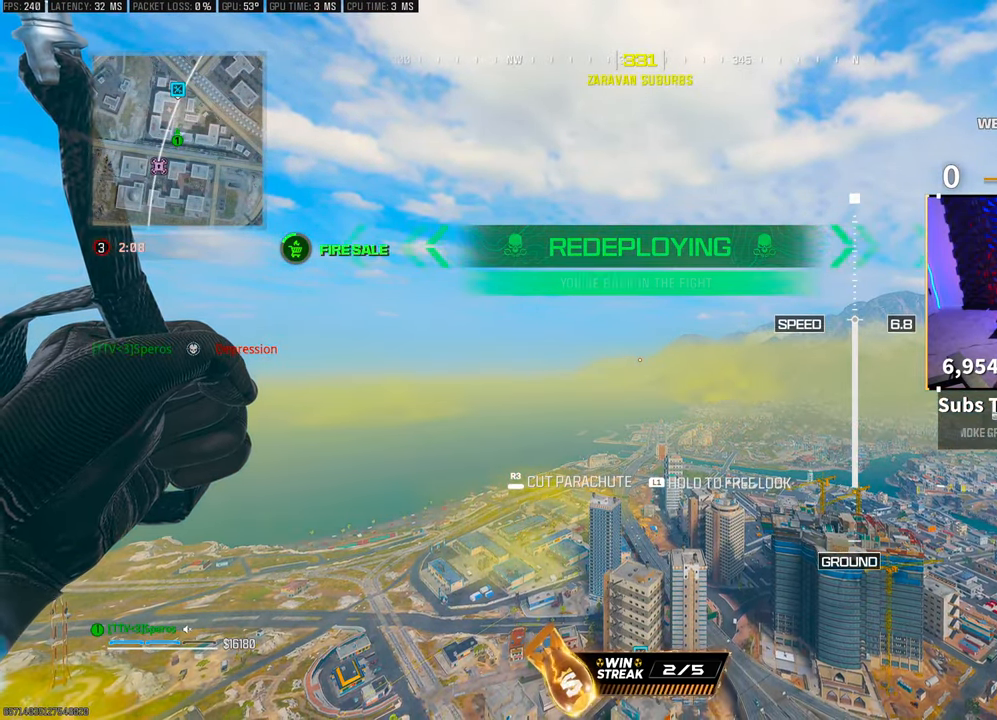
{"dt_ms": 500, "buttons": [], "left_stick": "center", "right_stick": "down", "events": [[167, "right_stick", "down"]]}
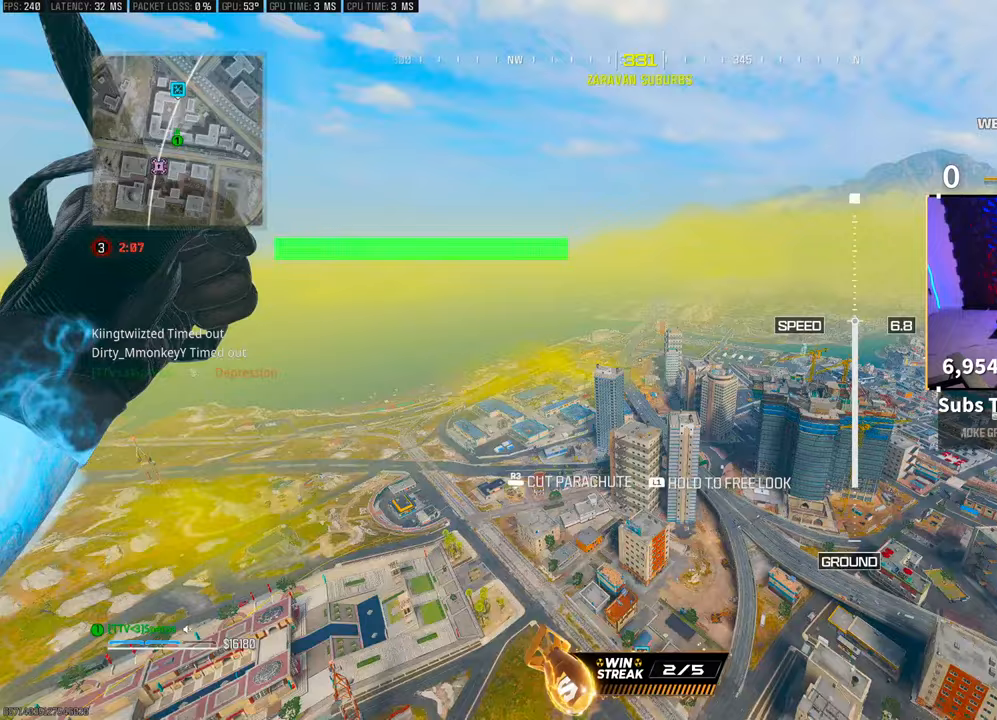
{"dt_ms": 500, "buttons": [], "left_stick": "left", "right_stick": "right", "events": [[100, "left_stick", "up"], [183, "R3", "down"], [267, "left_stick", "center"], [333, "R3", "up"], [417, "left_stick", "left"], [483, "right_stick", "right"]]}
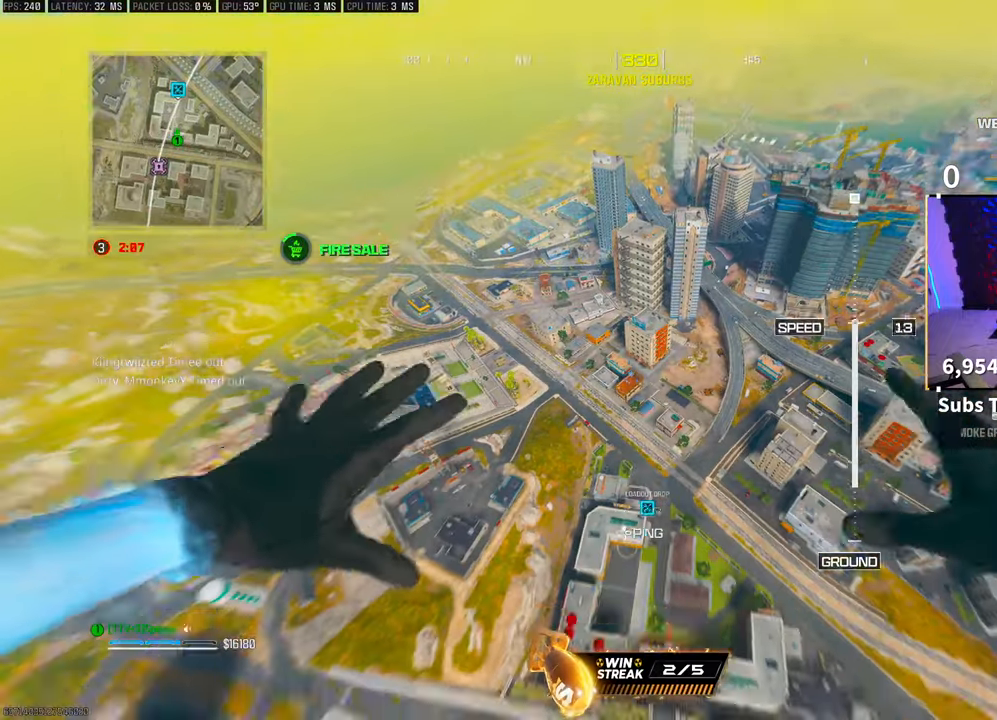
{"dt_ms": 500, "buttons": [], "left_stick": "left", "right_stick": "down-right", "events": [[17, "left_stick", "center"], [217, "right_stick", "down-right"], [383, "left_stick", "left"]]}